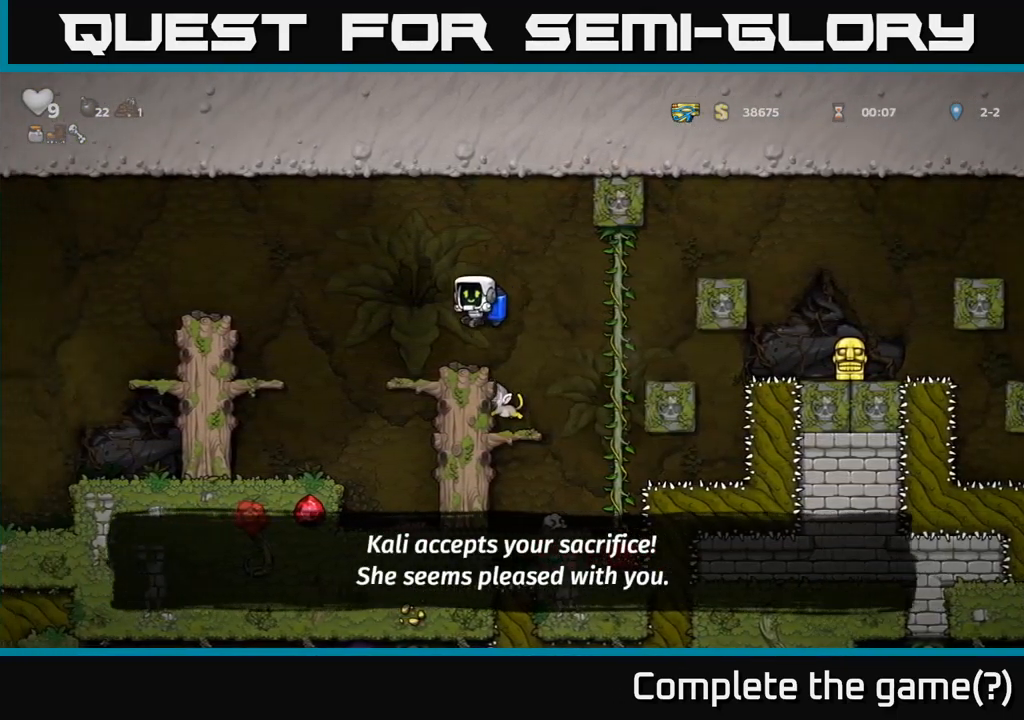
Gameplay with a controller (Xbox layout); each line is a JSON object with the inputs held at the frame after it (dt_ms = milliseconds from this image to that frame). "events" lists button and stick changes between this image and that frame as [ms after this image, input, new state], when the widget could be followed in between. Not read: R3 right_stick.
{"dt_ms": 500, "buttons": [], "left_stick": "center", "events": [[50, "left_stick", "center"], [333, "left_stick", "right"], [416, "left_stick", "center"]]}
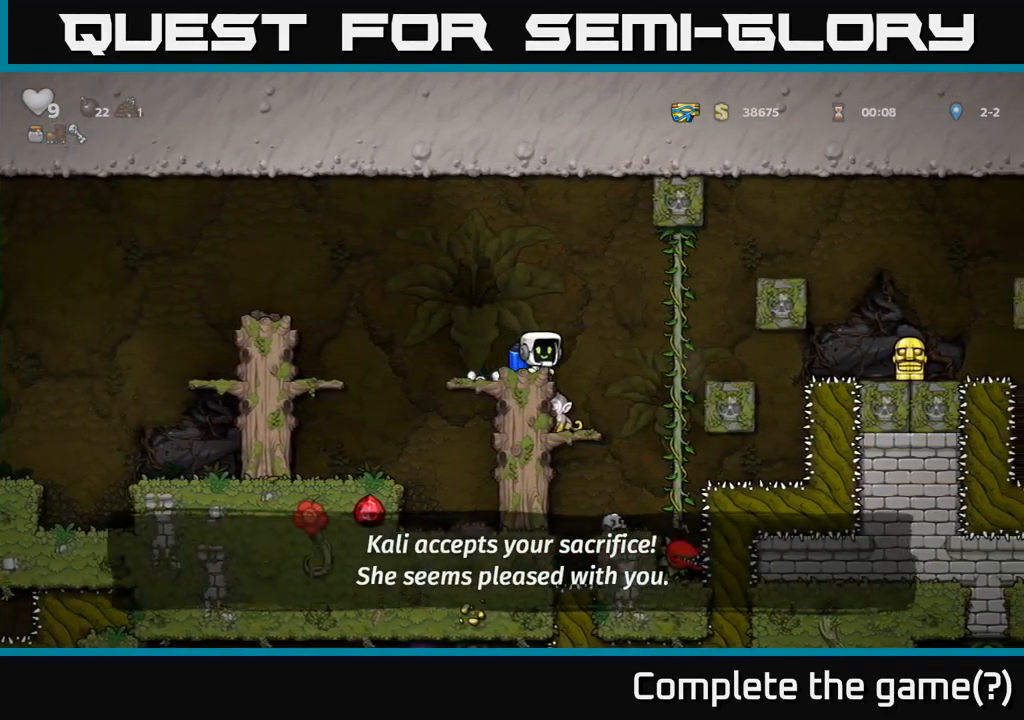
{"dt_ms": 500, "buttons": [], "left_stick": "center", "events": []}
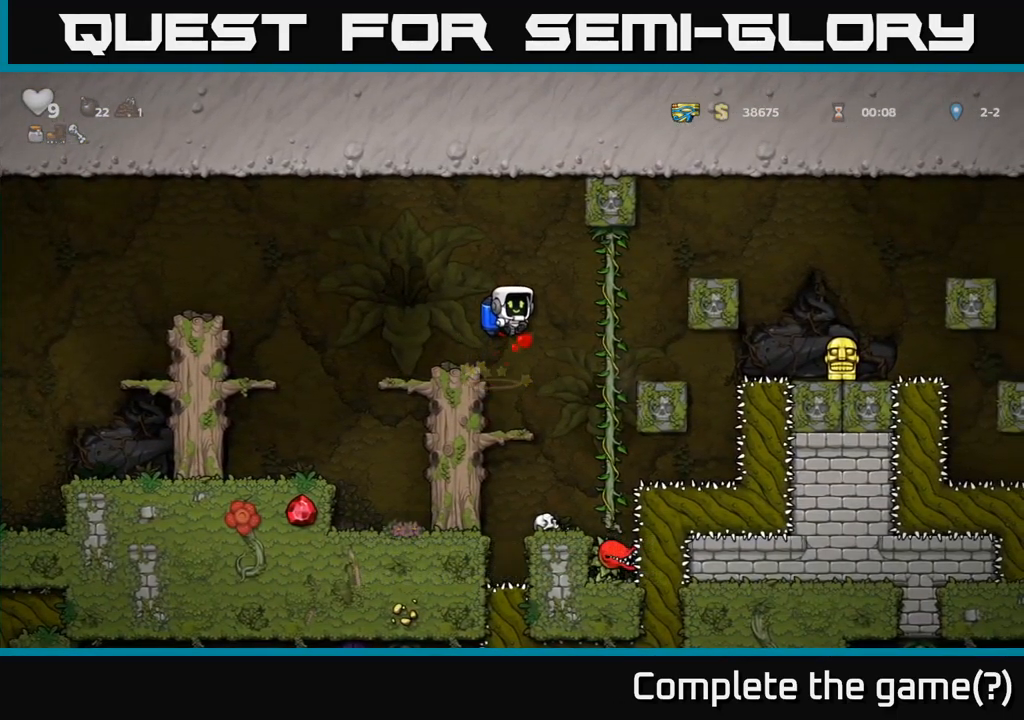
{"dt_ms": 500, "buttons": ["A"], "left_stick": "center", "events": [[417, "A", "down"]]}
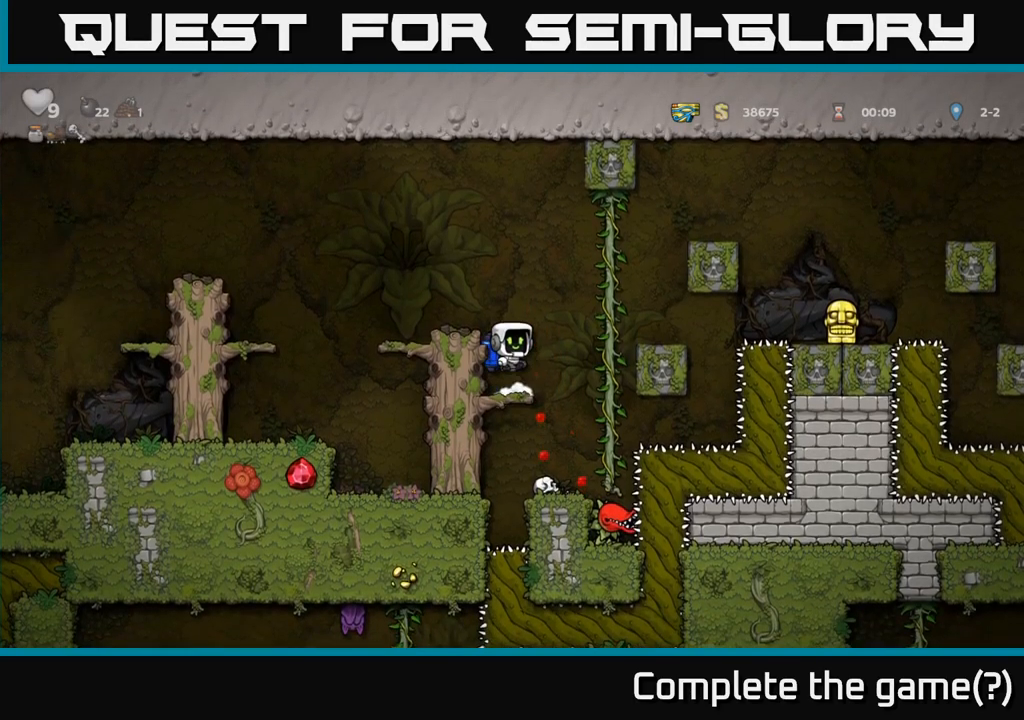
{"dt_ms": 500, "buttons": ["A"], "left_stick": "up-left"}
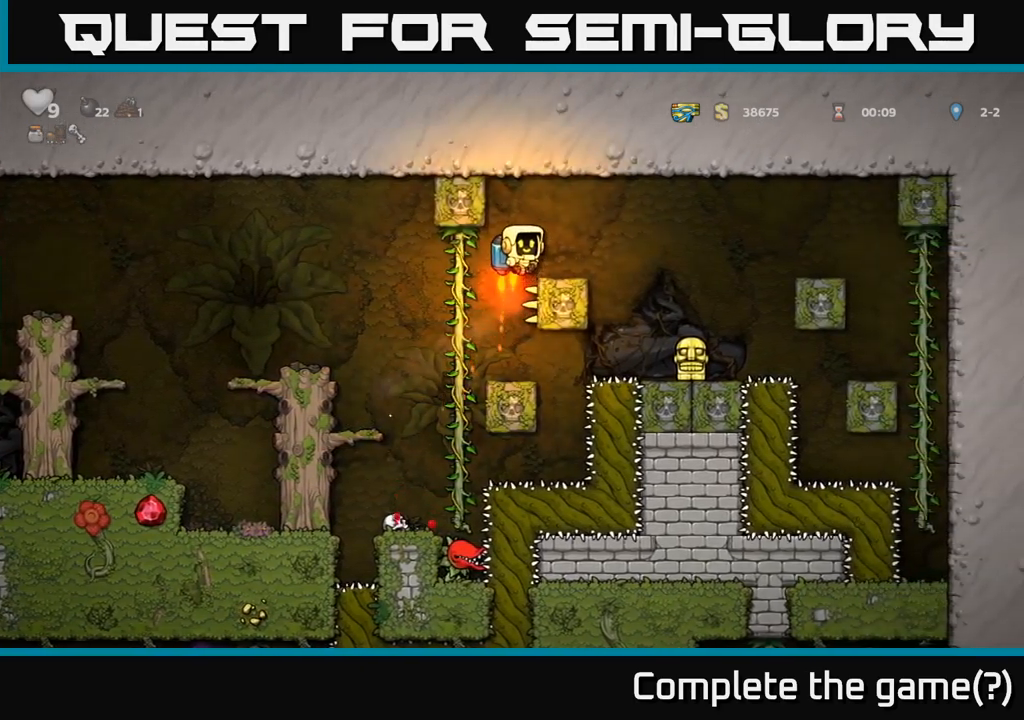
{"dt_ms": 500, "buttons": [], "left_stick": "center", "events": [[117, "A", "up"], [117, "left_stick", "right"], [433, "left_stick", "center"]]}
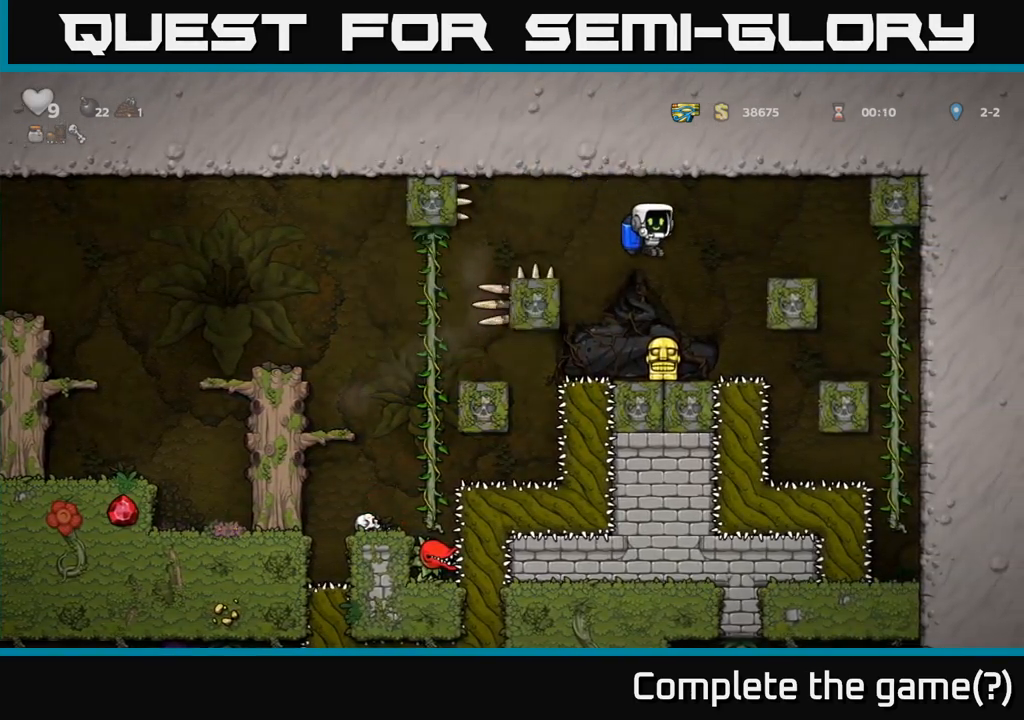
{"dt_ms": 500, "buttons": ["A"], "left_stick": "center"}
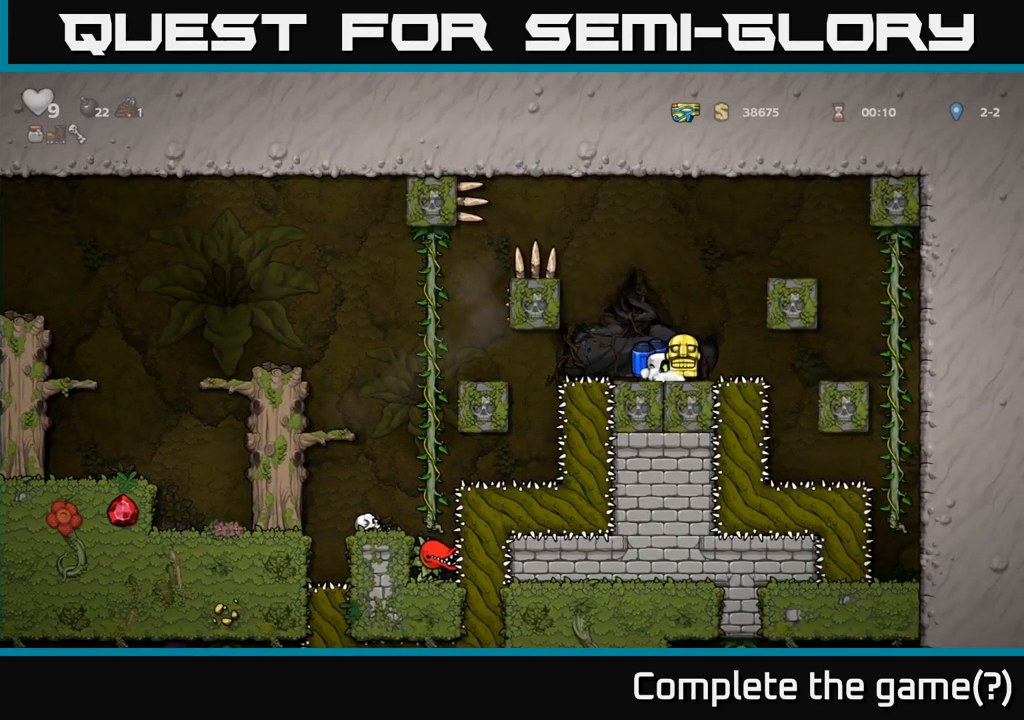
{"dt_ms": 500, "buttons": [], "left_stick": "left", "events": [[83, "A", "up"], [83, "left_stick", "left"], [117, "A", "down"], [300, "A", "up"]]}
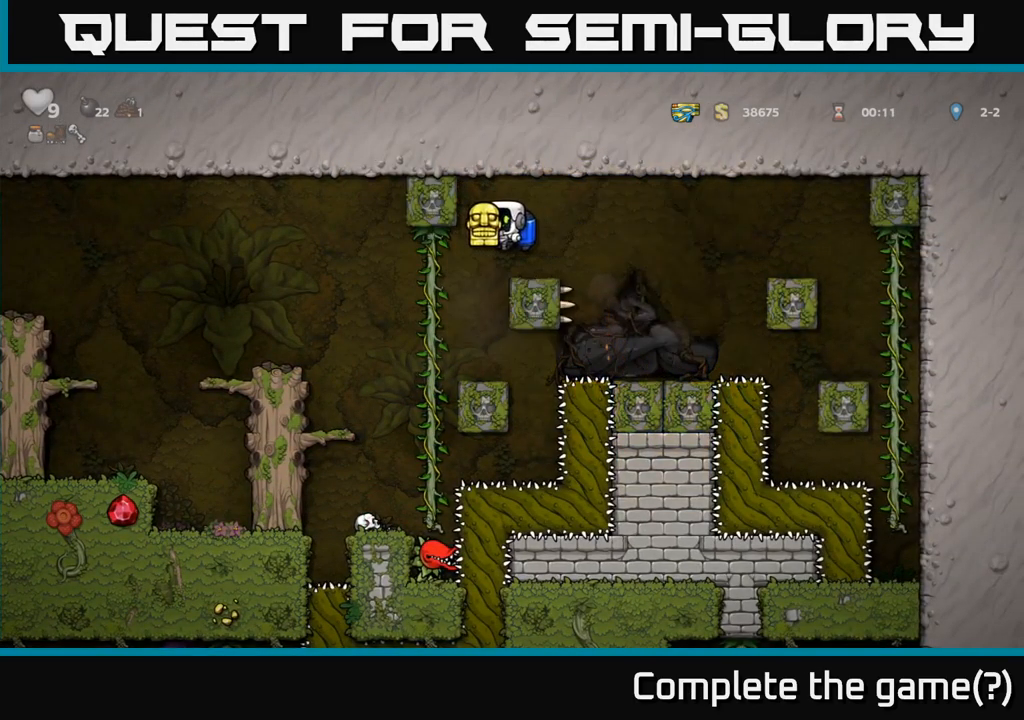
{"dt_ms": 500, "buttons": [], "left_stick": "left", "events": [[283, "A", "down"], [400, "A", "up"]]}
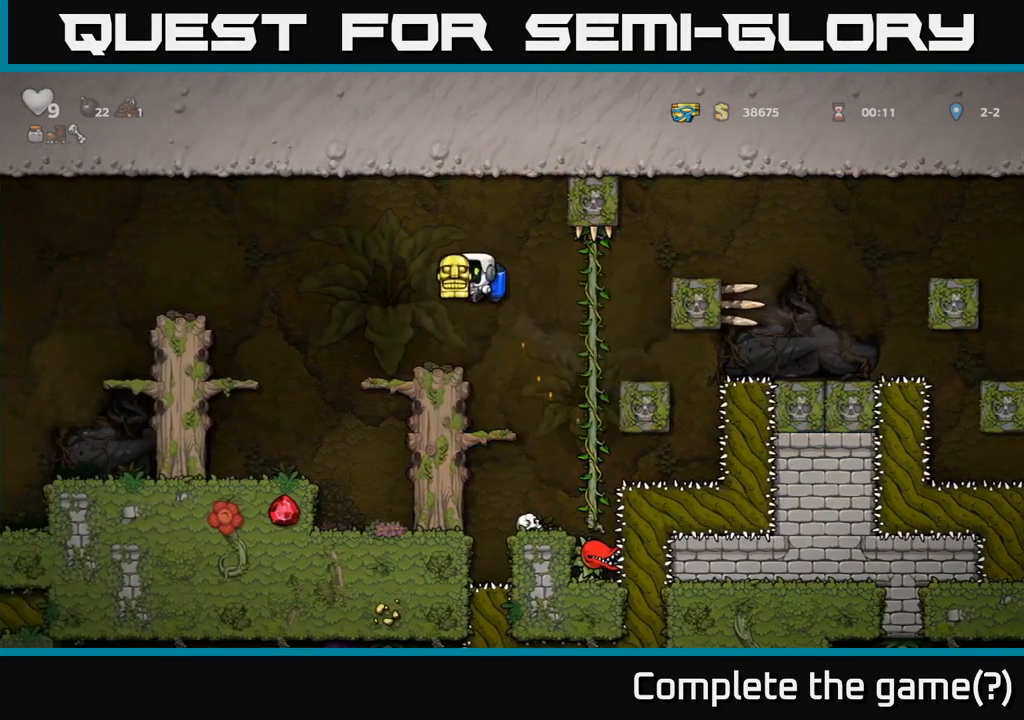
{"dt_ms": 500, "buttons": [], "left_stick": "left", "events": [[233, "A", "down"], [367, "A", "up"]]}
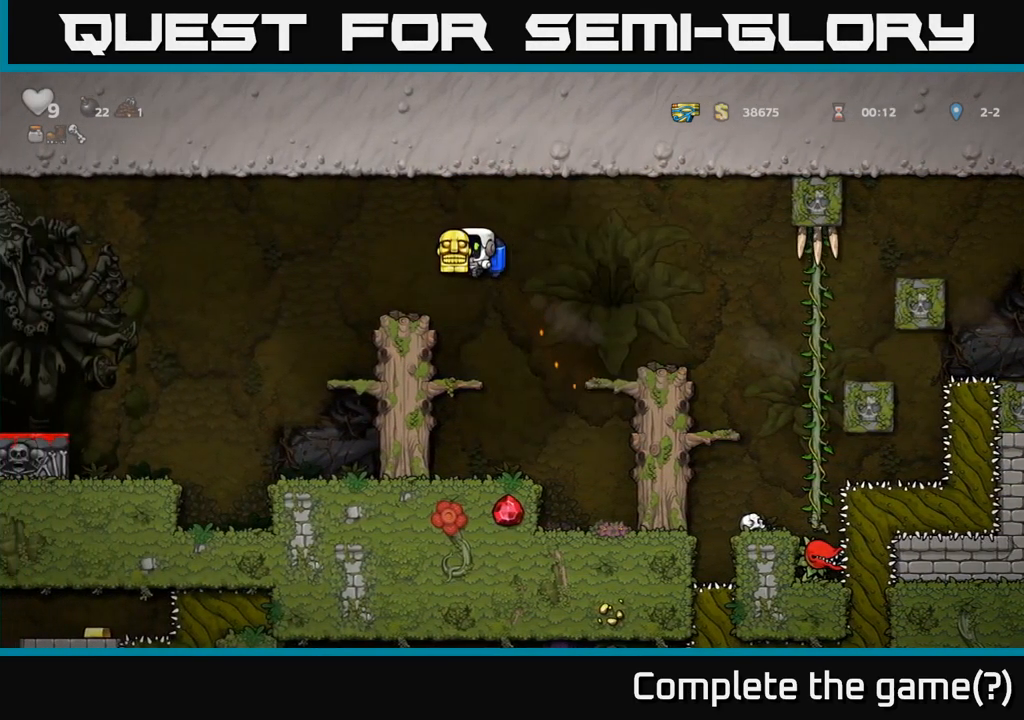
{"dt_ms": 500, "buttons": [], "left_stick": "left", "events": [[283, "A", "down"], [350, "A", "up"]]}
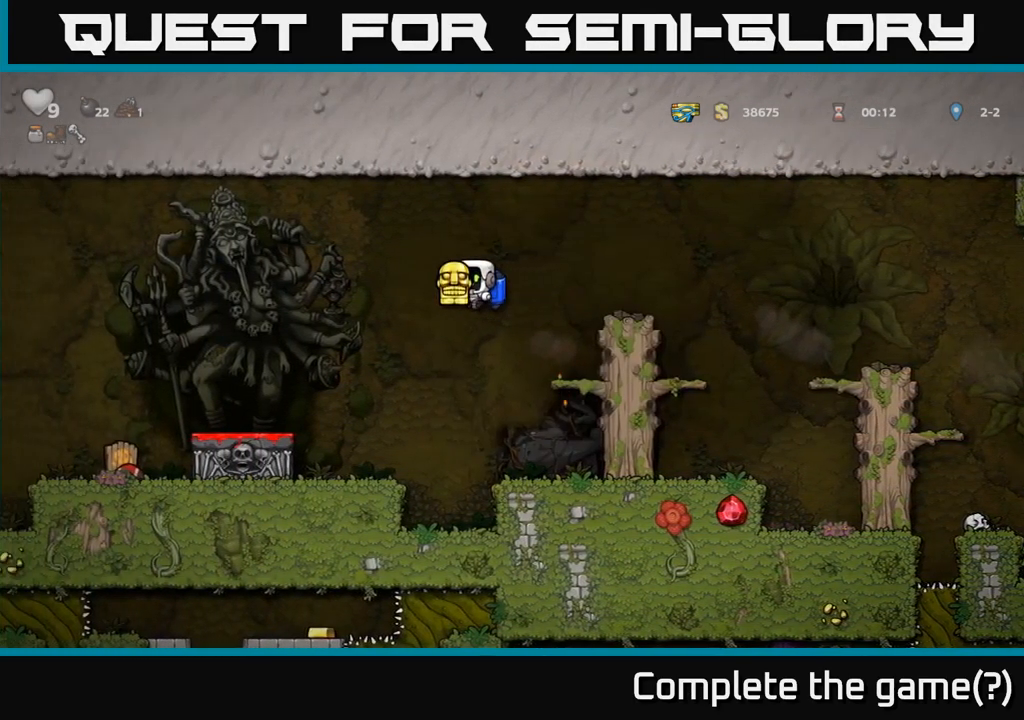
{"dt_ms": 500, "buttons": [], "left_stick": "left", "events": [[367, "A", "down"], [450, "A", "up"]]}
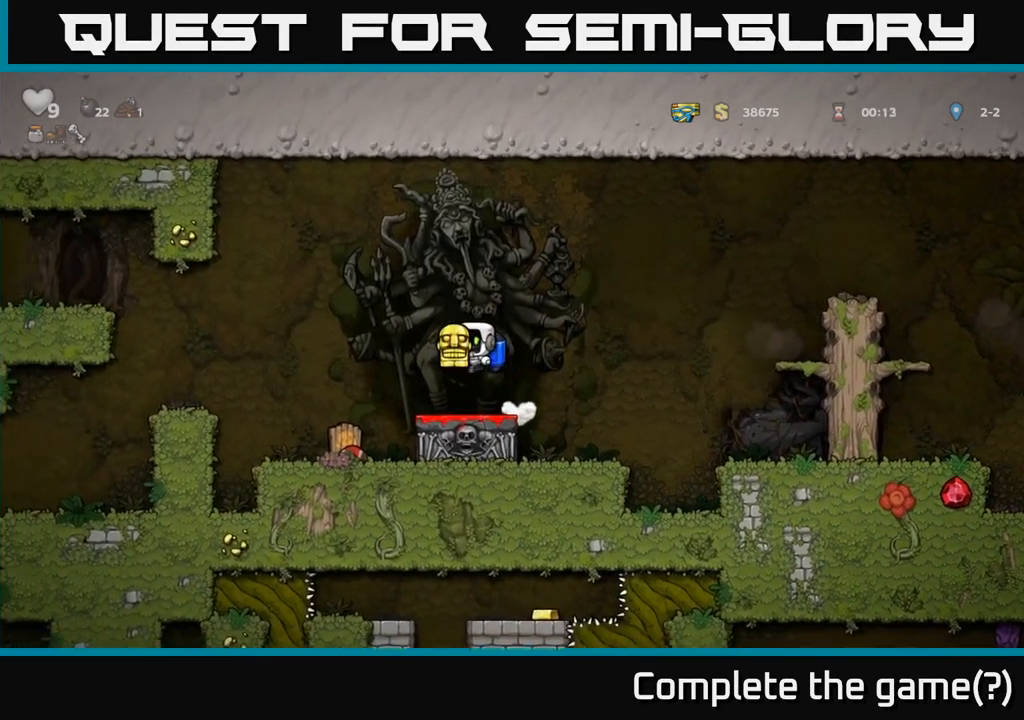
{"dt_ms": 500, "buttons": [], "left_stick": "left", "events": [[317, "A", "down"], [400, "A", "up"]]}
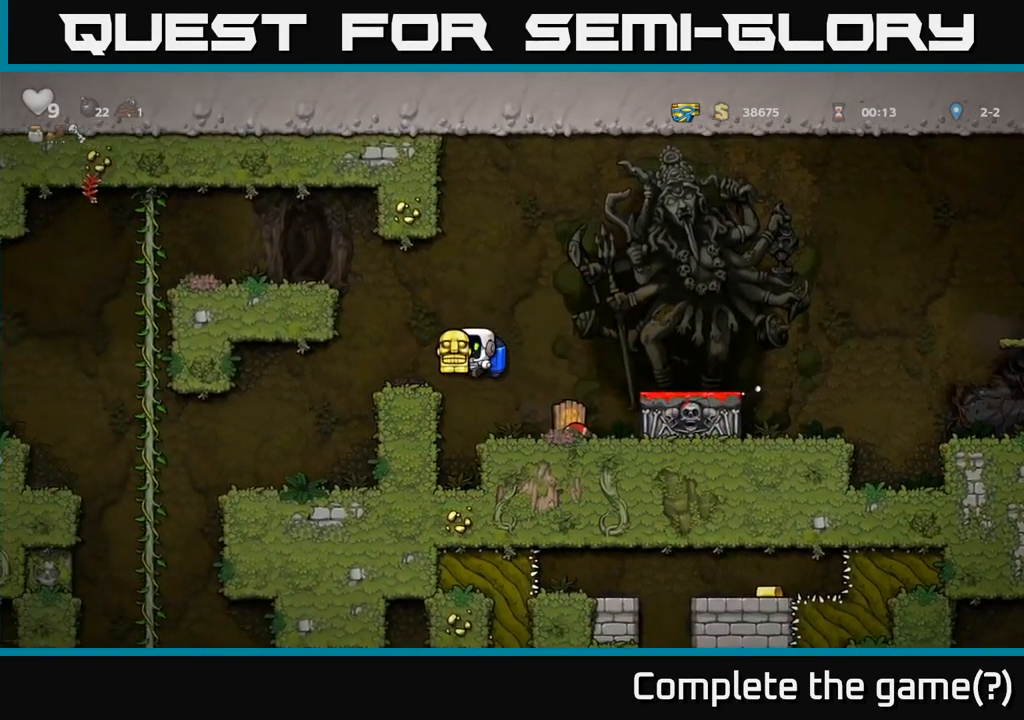
{"dt_ms": 499, "buttons": [], "left_stick": "center", "events": [[349, "left_stick", "center"]]}
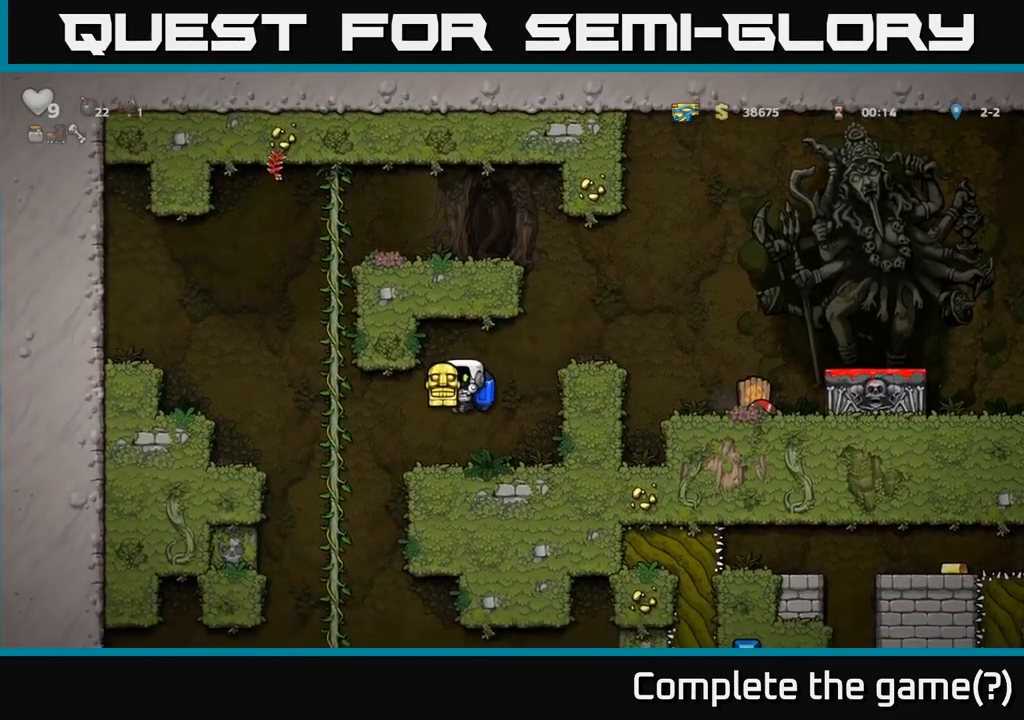
{"dt_ms": 500, "buttons": [], "left_stick": "up-left", "events": [[117, "left_stick", "left"], [367, "left_stick", "up-left"]]}
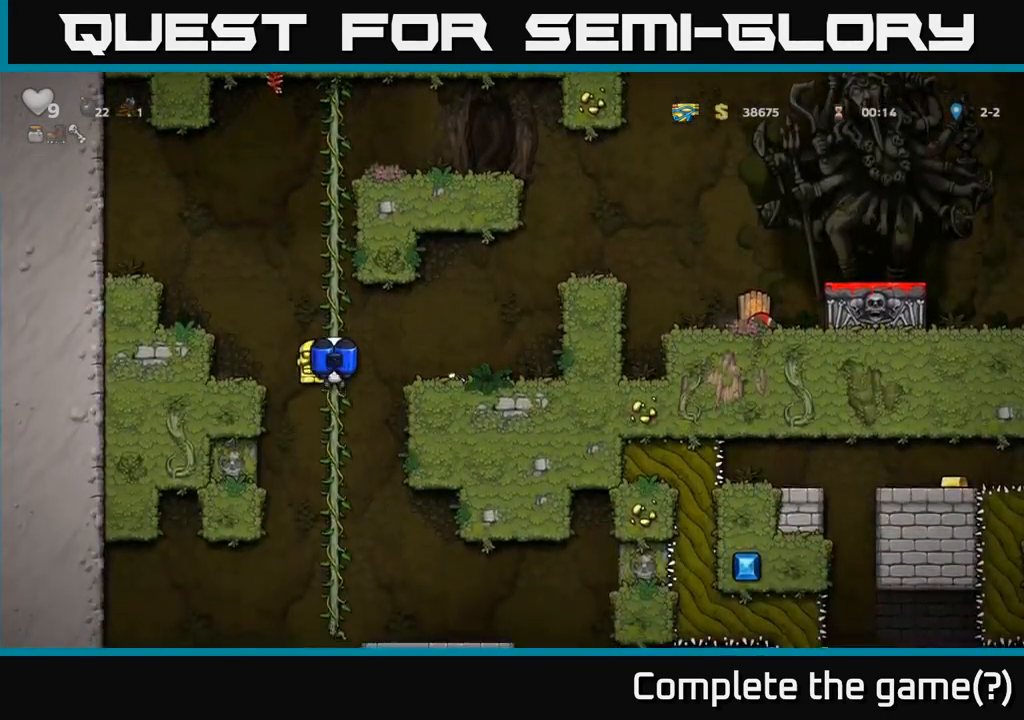
{"dt_ms": 1000, "buttons": [], "left_stick": "right"}
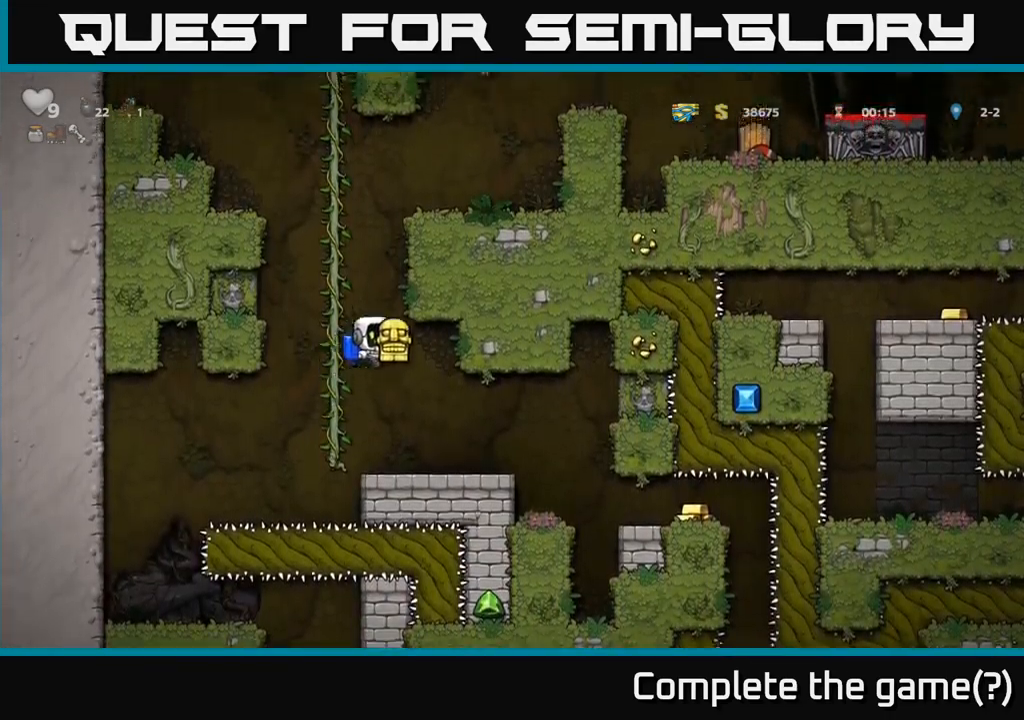
{"dt_ms": 1000, "buttons": [], "left_stick": "center"}
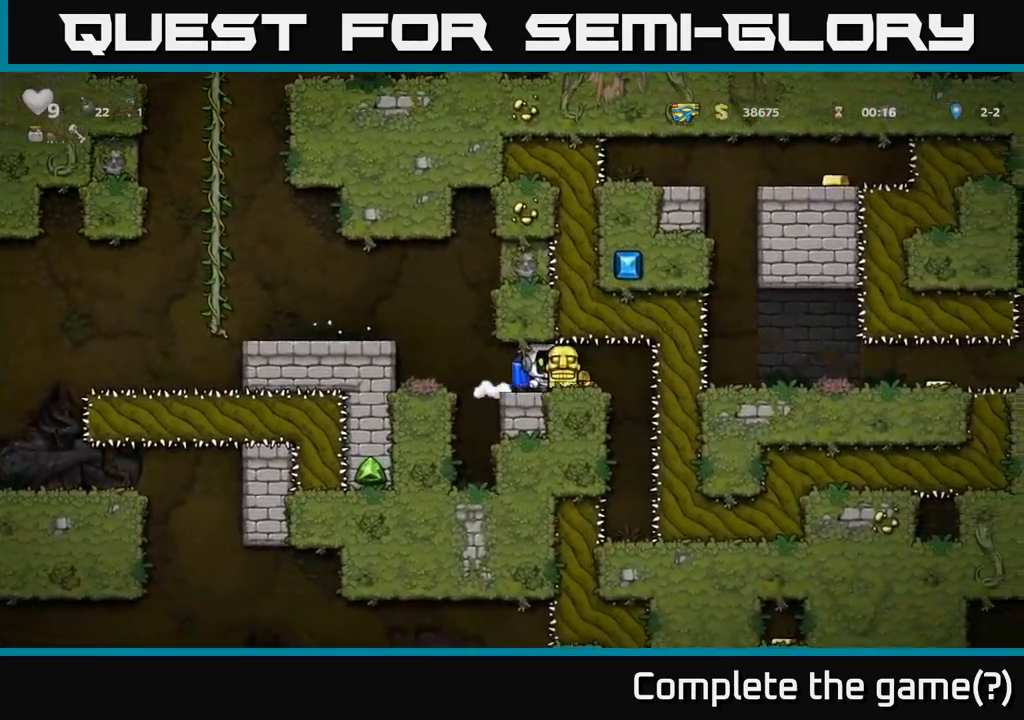
{"dt_ms": 500, "buttons": [], "left_stick": "left", "events": [[384, "left_stick", "left"]]}
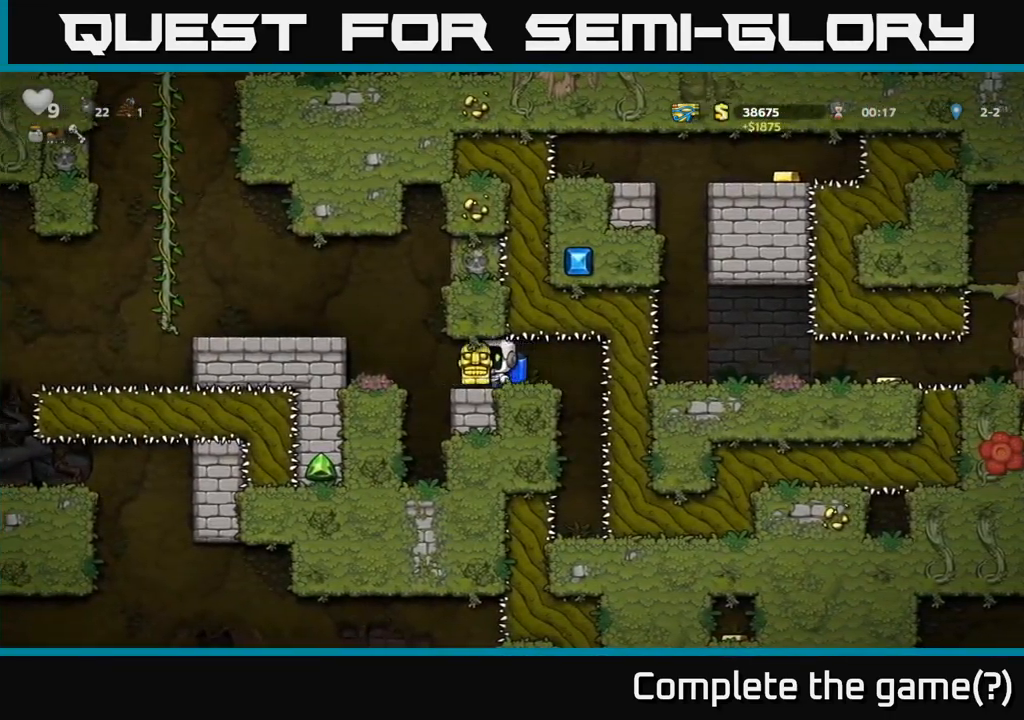
{"dt_ms": 500, "buttons": [], "left_stick": "center", "events": [[184, "A", "down"], [284, "A", "up"], [450, "left_stick", "center"]]}